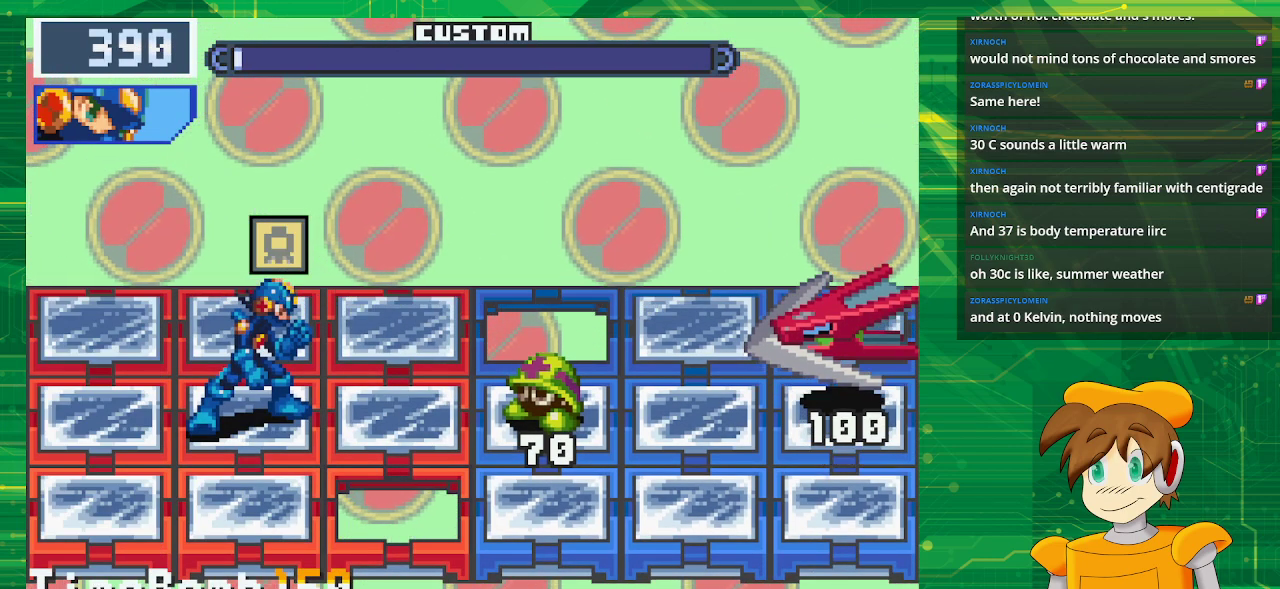
Gameplay with a controller (Nintendo layout); each line is a JSON object with the inputs held at the frame after it. "events" lists button and stick changes between this image and that frame as [ms after this image, input, new state], when the widget could be followed in between. Not read: L3 R3.
{"buttons": [], "events": [[17, "A", "down"], [167, "A", "up"]]}
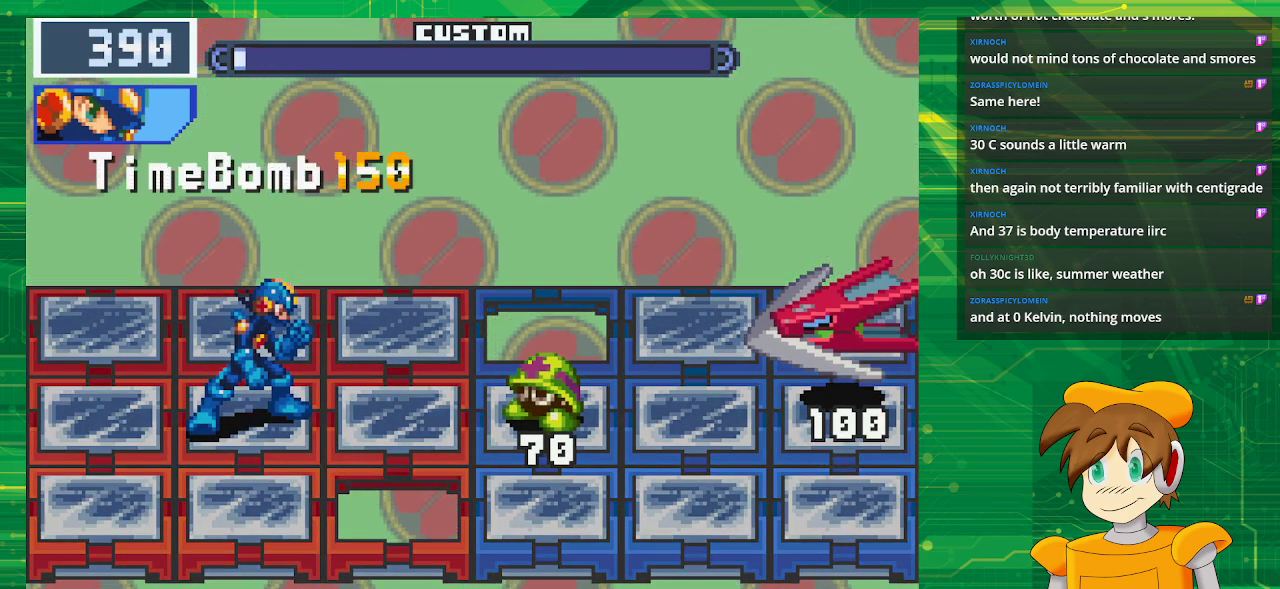
{"buttons": [], "events": []}
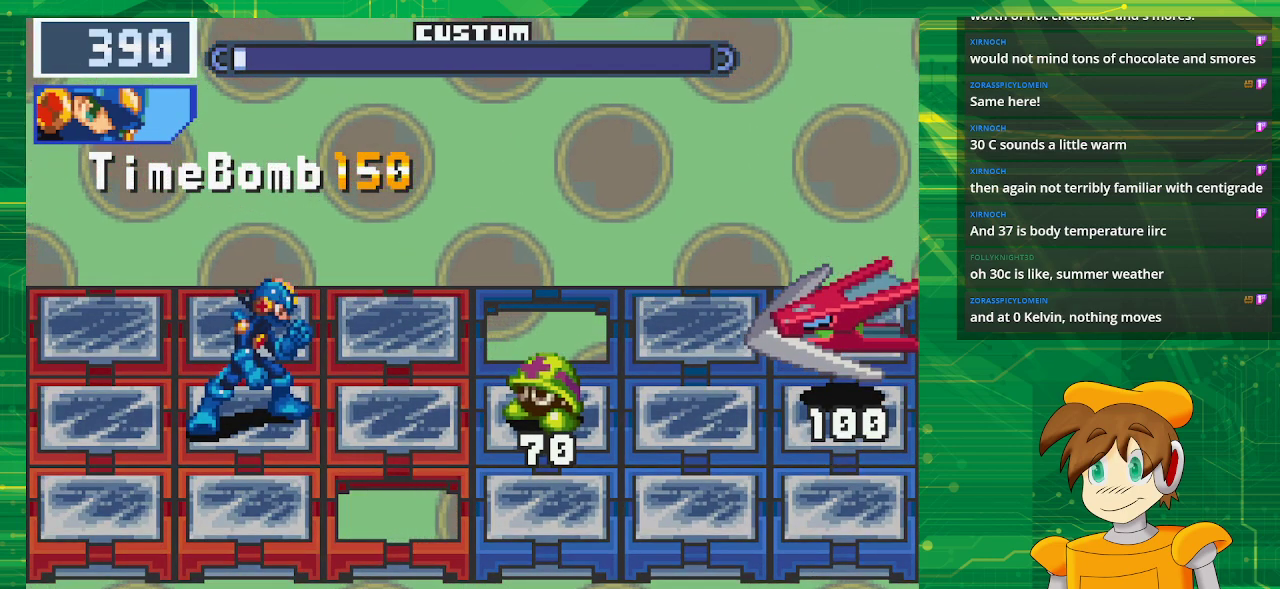
{"buttons": [], "events": []}
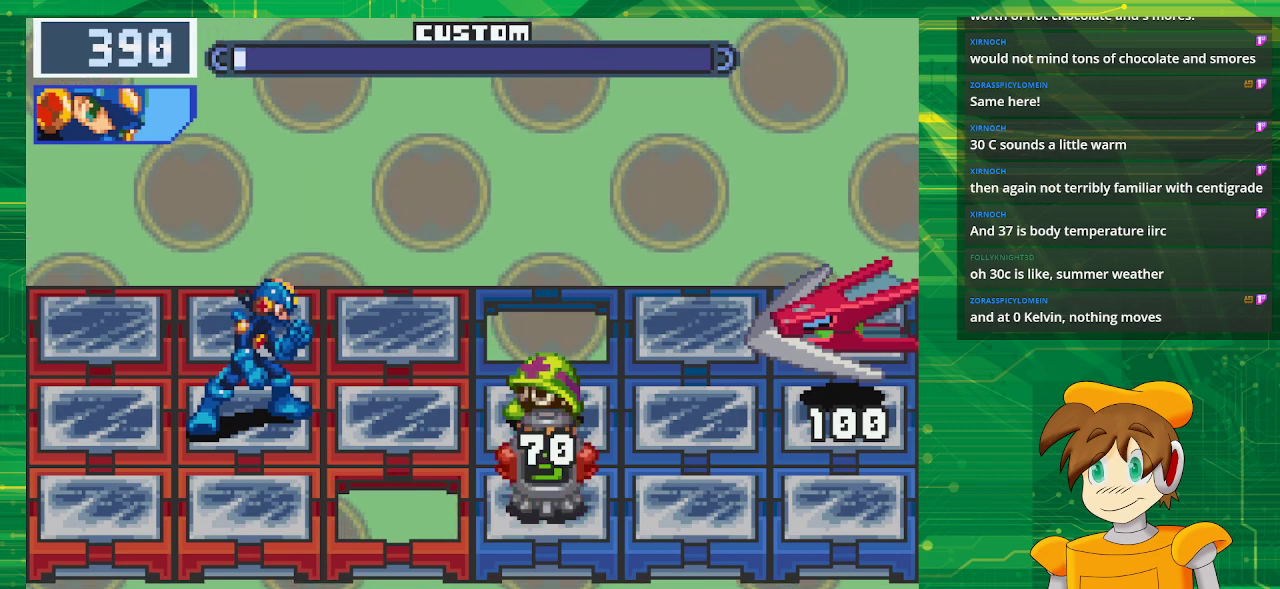
{"buttons": [], "events": [[33, "DPAD_DOWN", "down"], [183, "DPAD_DOWN", "up"], [283, "DPAD_DOWN", "down"], [450, "DPAD_DOWN", "up"]]}
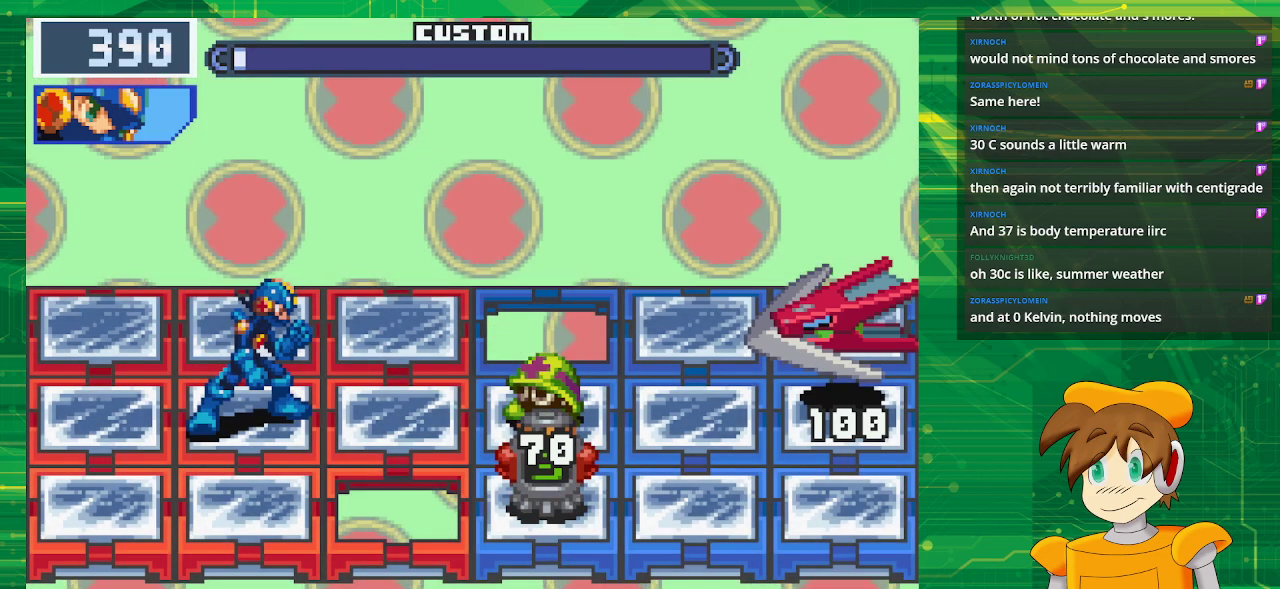
{"buttons": [], "events": [[33, "DPAD_DOWN", "down"], [167, "DPAD_DOWN", "up"], [350, "DPAD_DOWN", "down"], [417, "DPAD_DOWN", "up"]]}
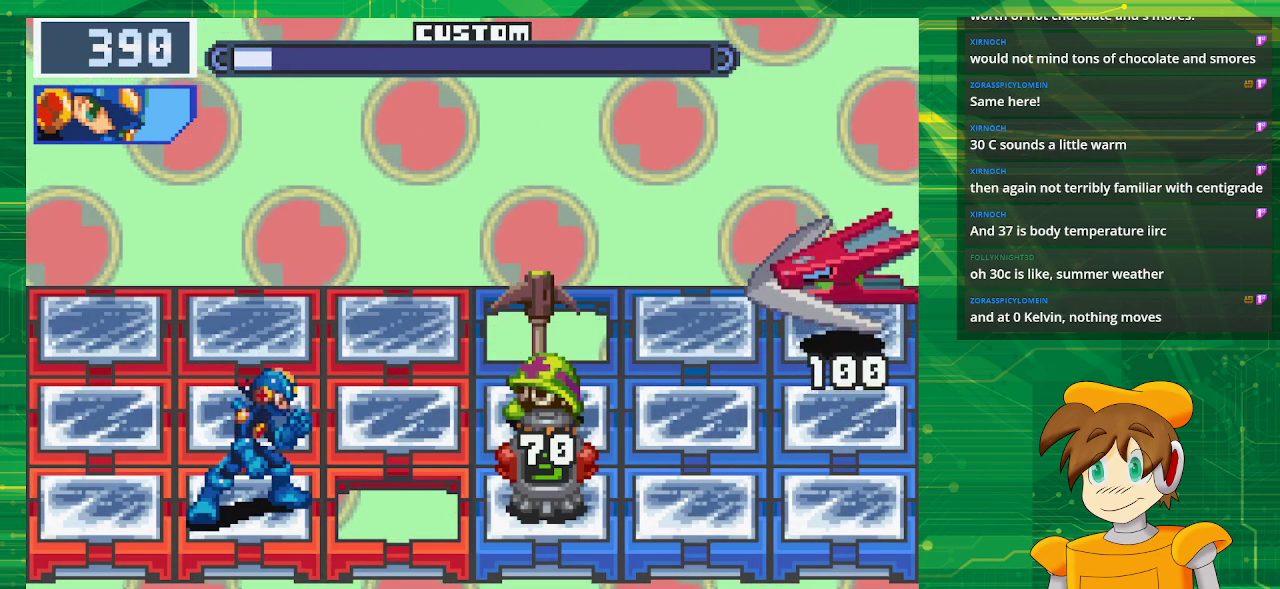
{"buttons": [], "events": []}
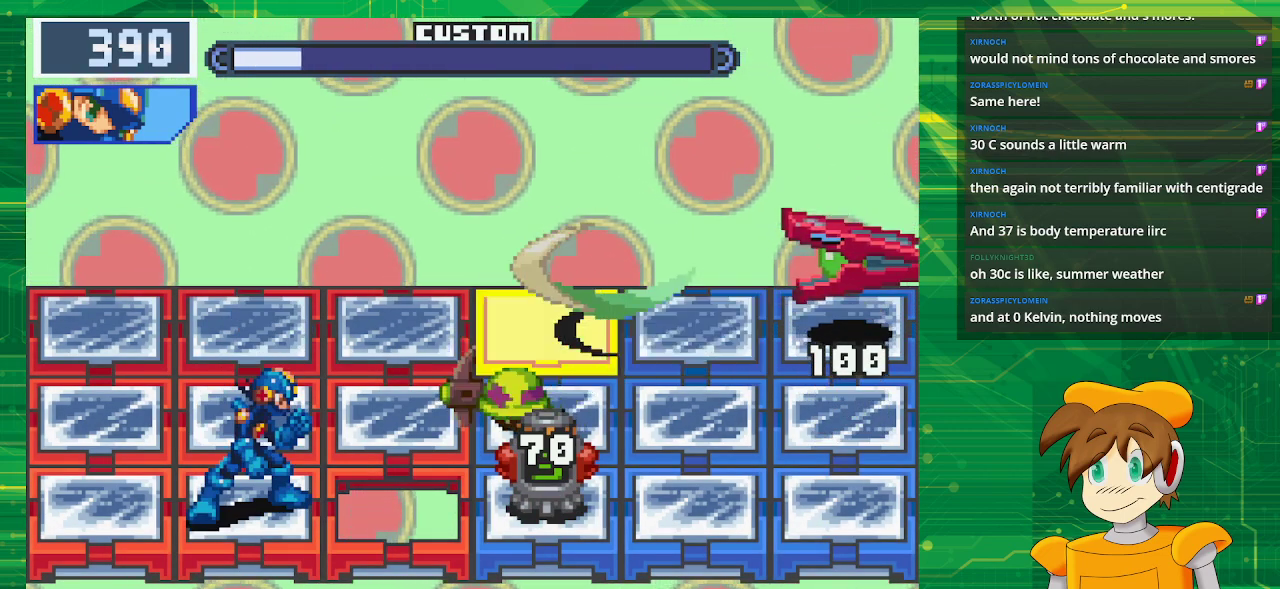
{"buttons": [], "events": []}
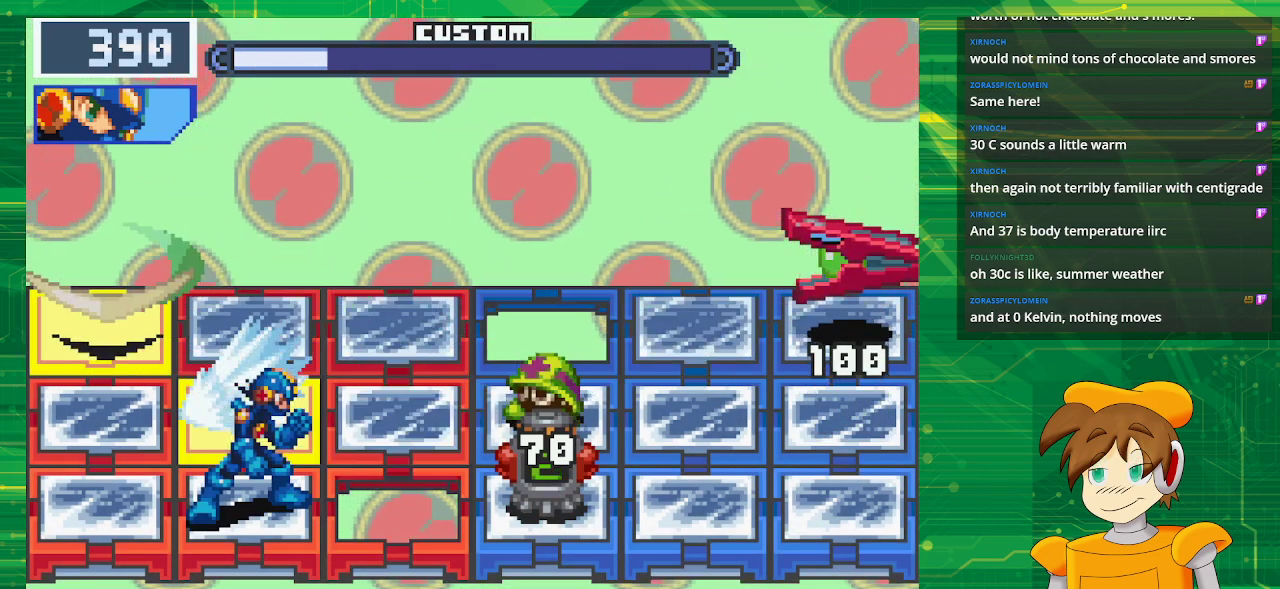
{"buttons": [], "events": [[183, "DPAD_UP", "down"], [333, "DPAD_UP", "up"]]}
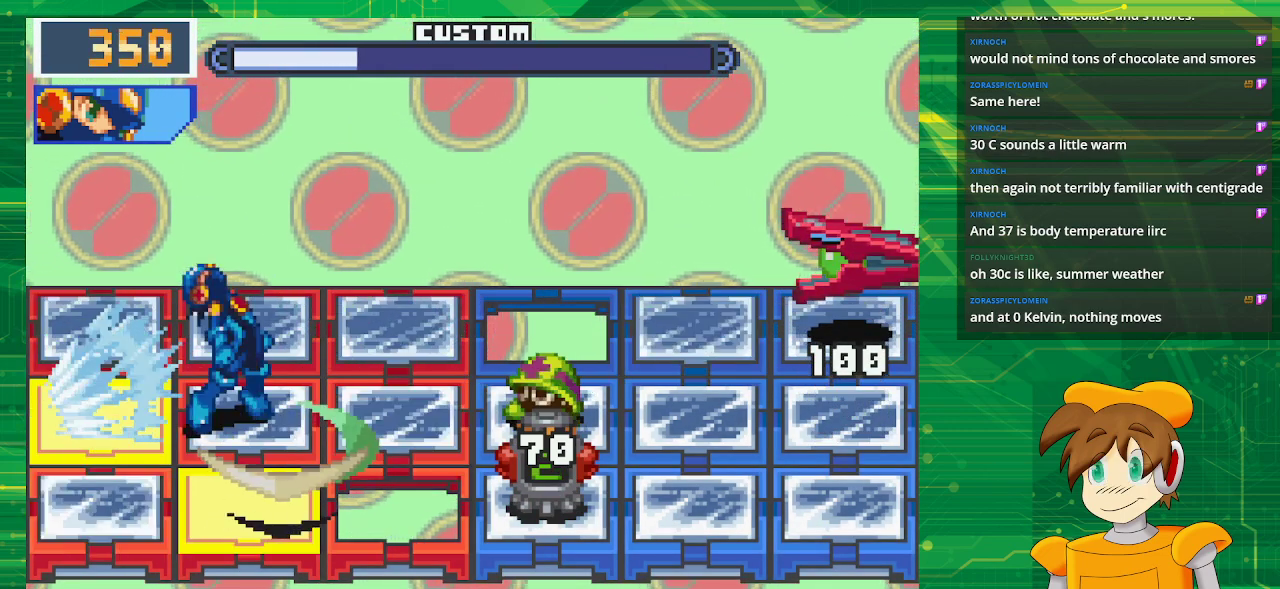
{"buttons": [], "events": []}
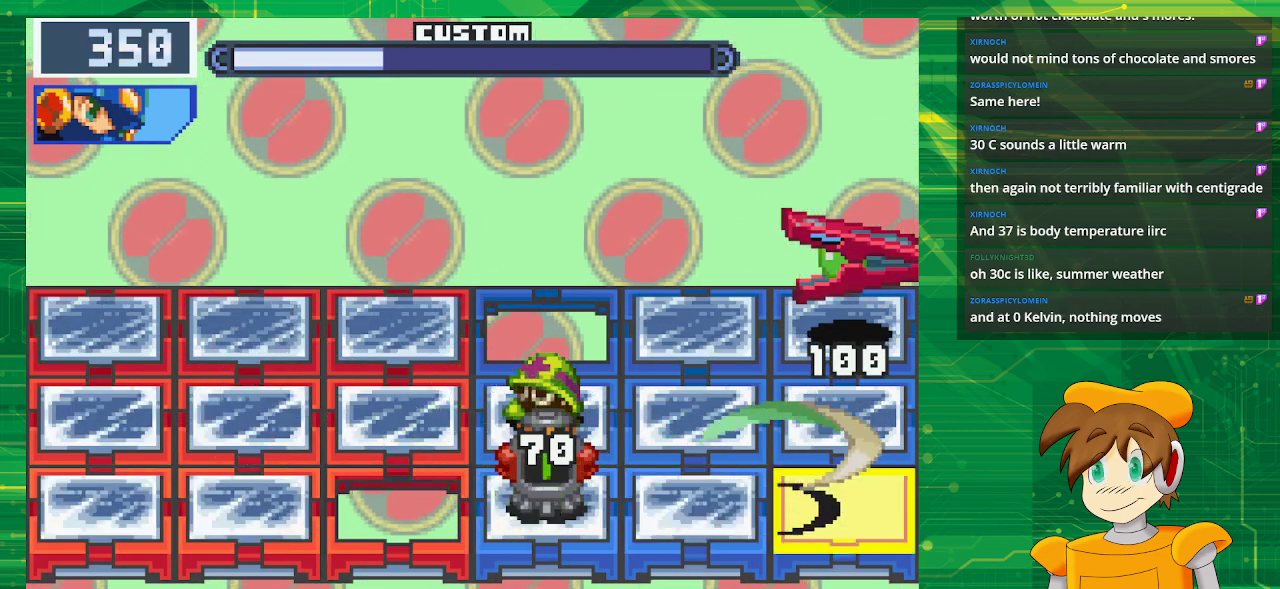
{"buttons": [], "events": [[50, "DPAD_DOWN", "down"], [200, "DPAD_DOWN", "up"]]}
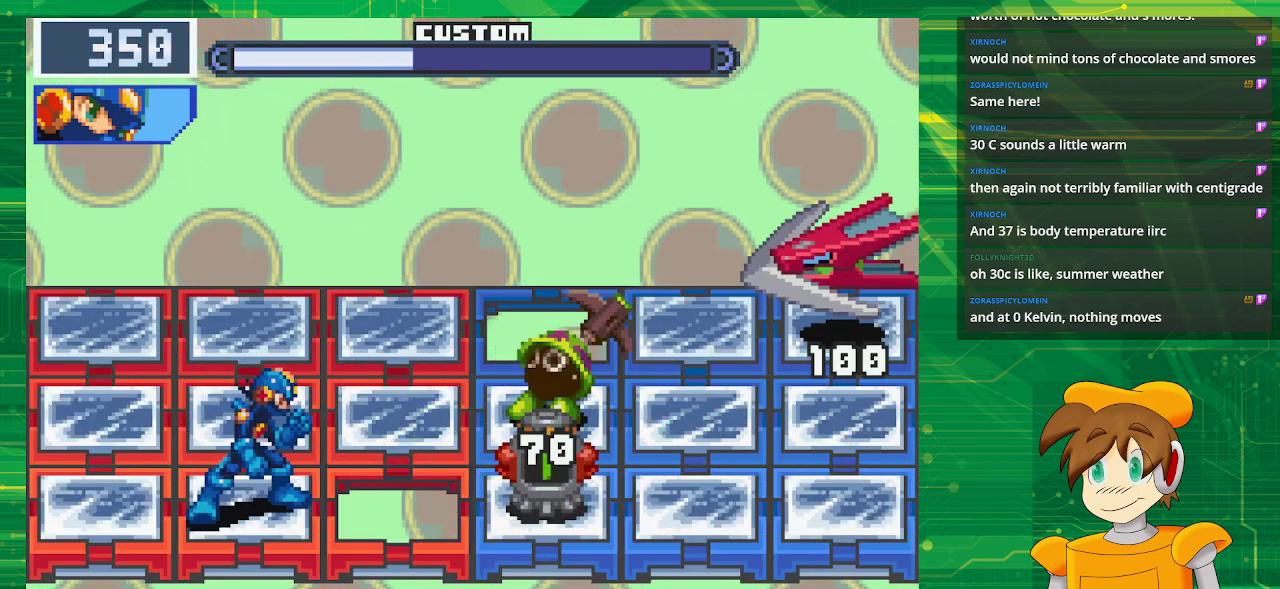
{"buttons": [], "events": []}
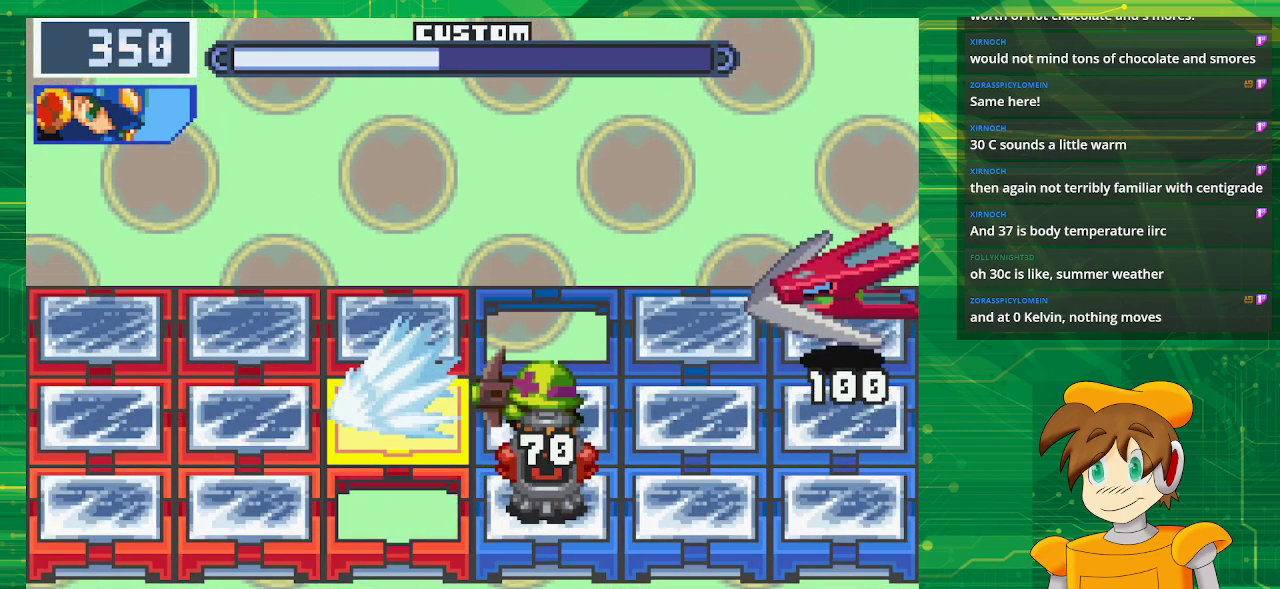
{"buttons": [], "events": []}
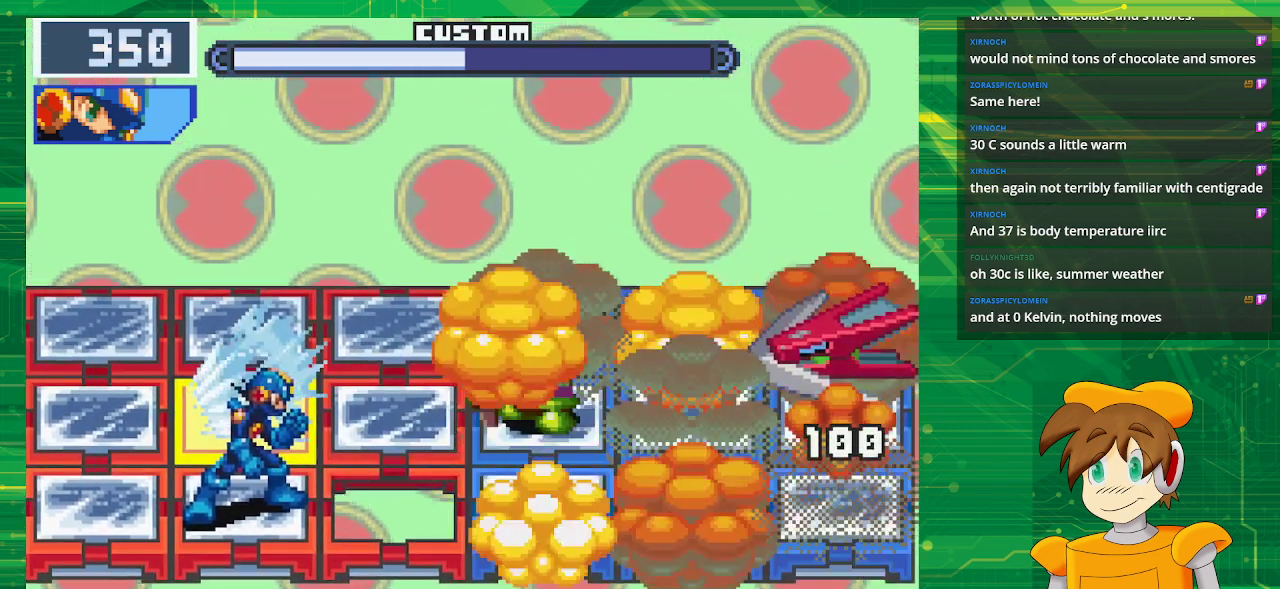
{"buttons": ["B"], "events": [[417, "B", "down"]]}
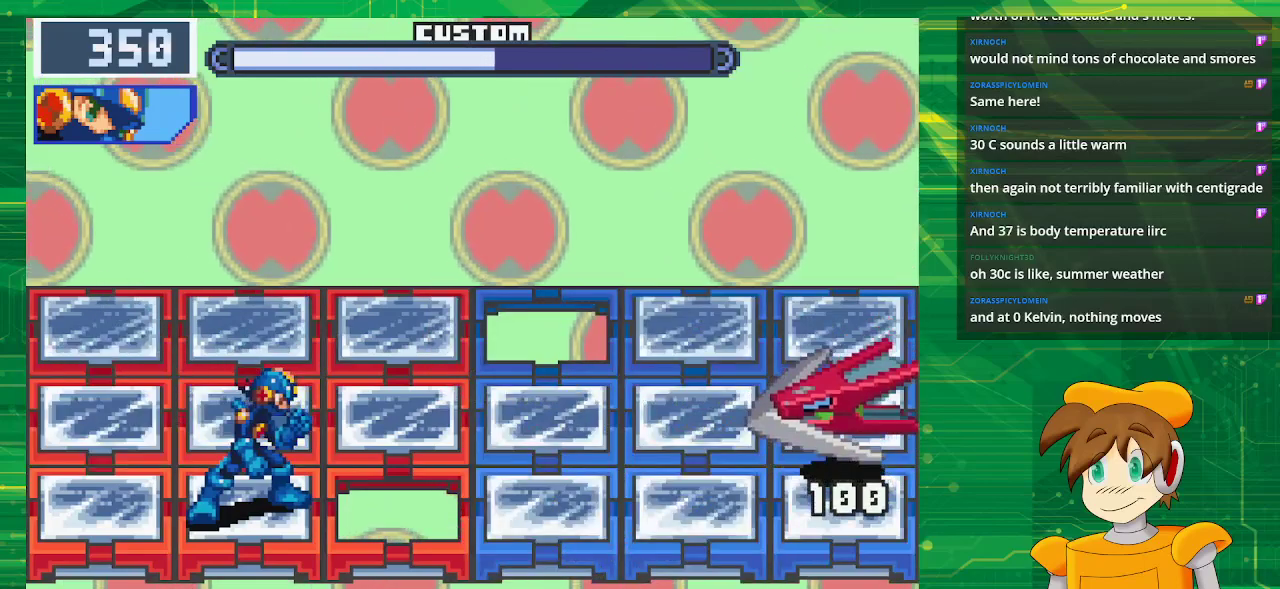
{"buttons": ["B"], "events": [[83, "DPAD_UP", "down"], [217, "DPAD_UP", "up"]]}
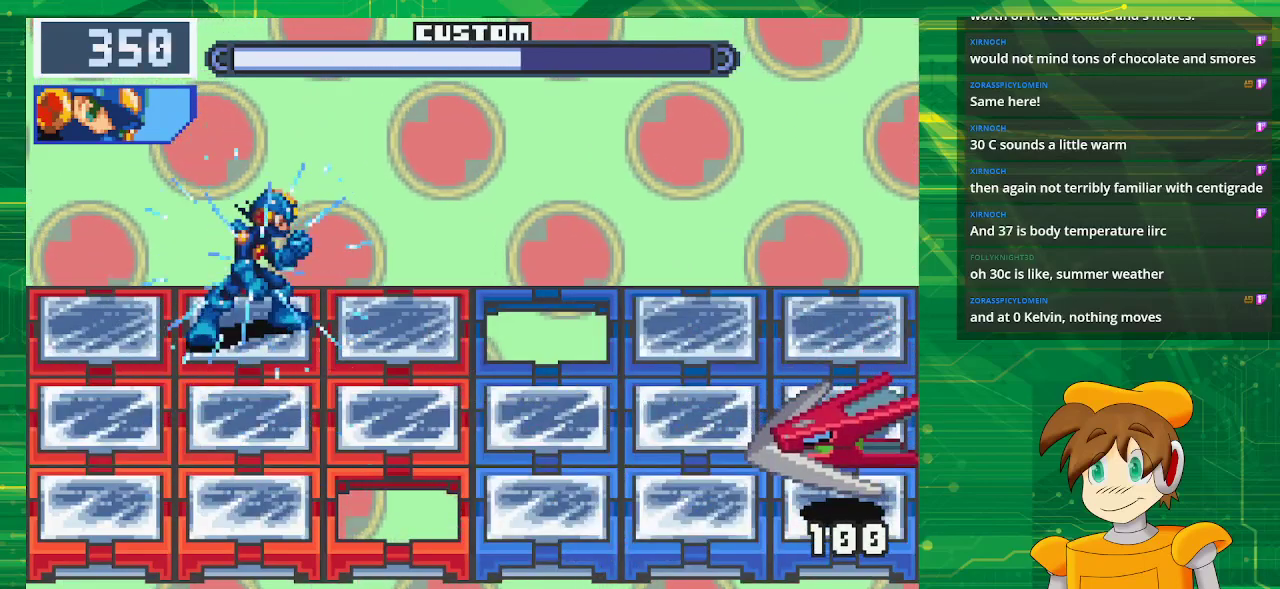
{"buttons": ["B", "DPAD_DOWN"], "events": [[50, "DPAD_RIGHT", "down"], [200, "DPAD_RIGHT", "up"], [350, "DPAD_DOWN", "down"]]}
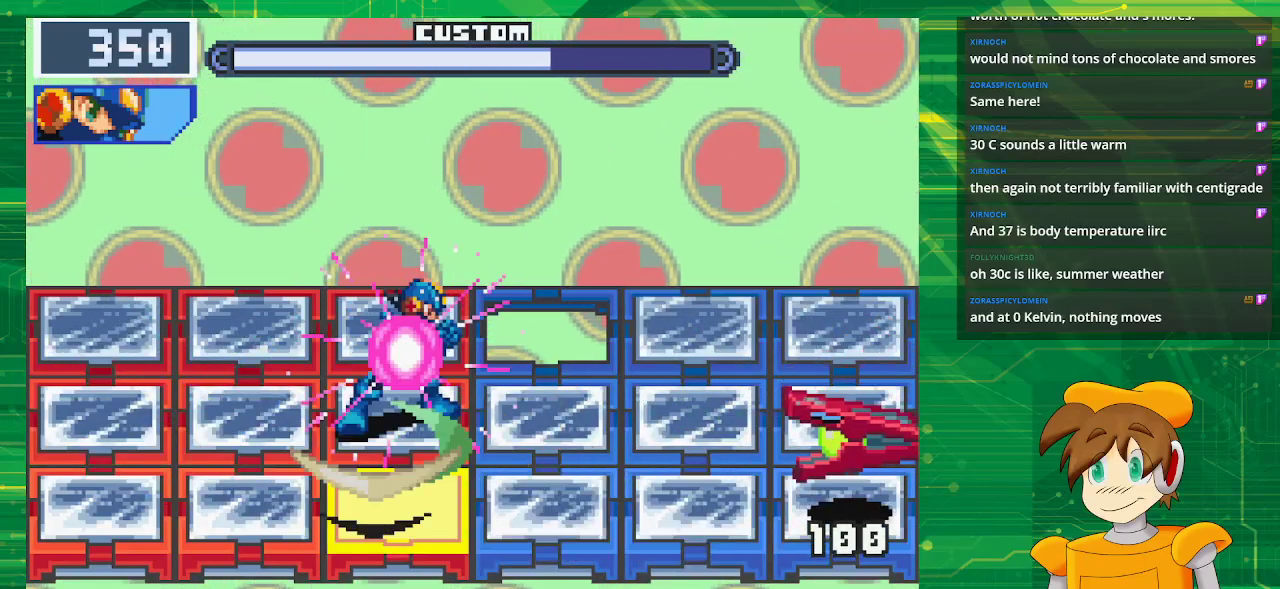
{"buttons": ["B"], "events": [[17, "DPAD_DOWN", "up"]]}
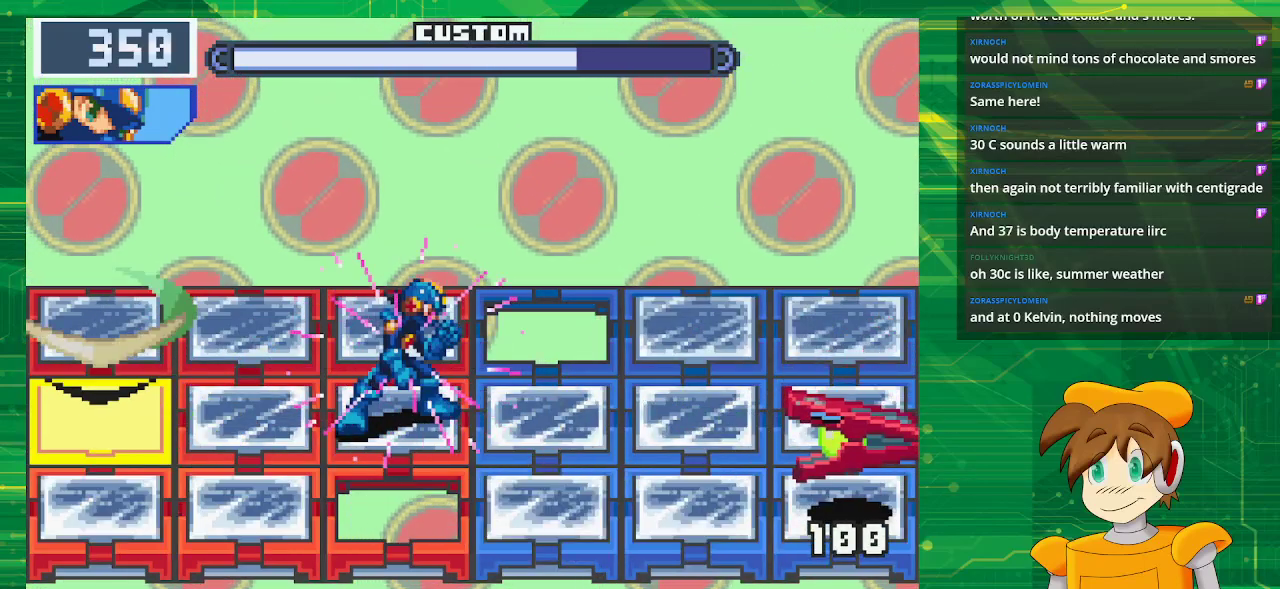
{"buttons": ["B"], "events": []}
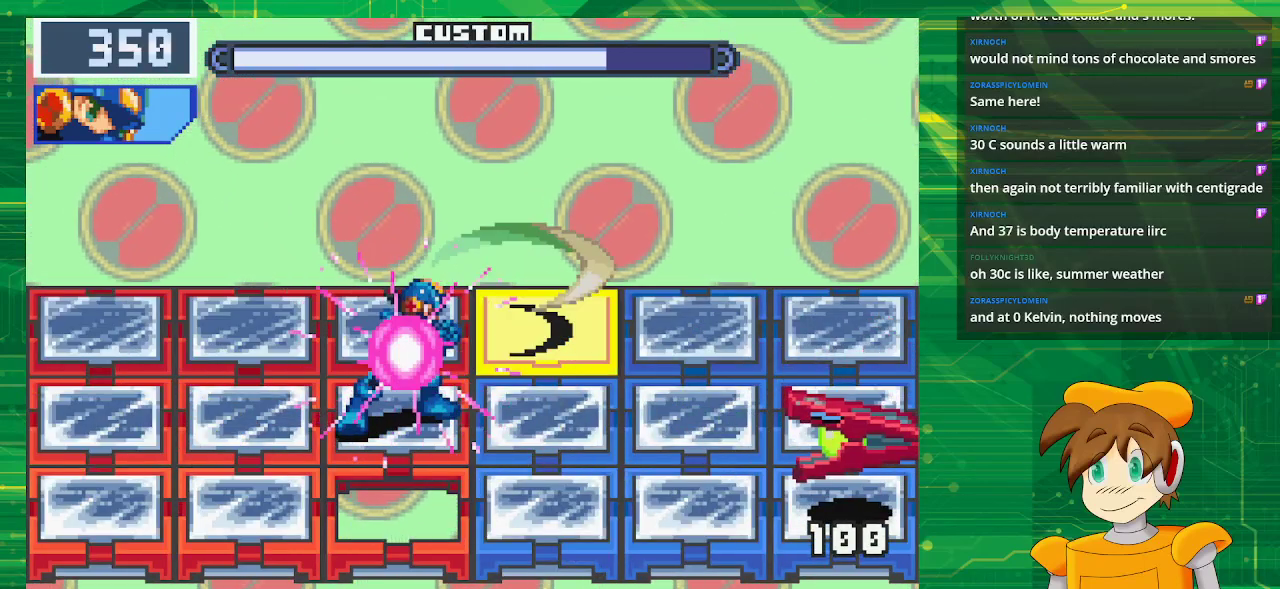
{"buttons": ["B"], "events": []}
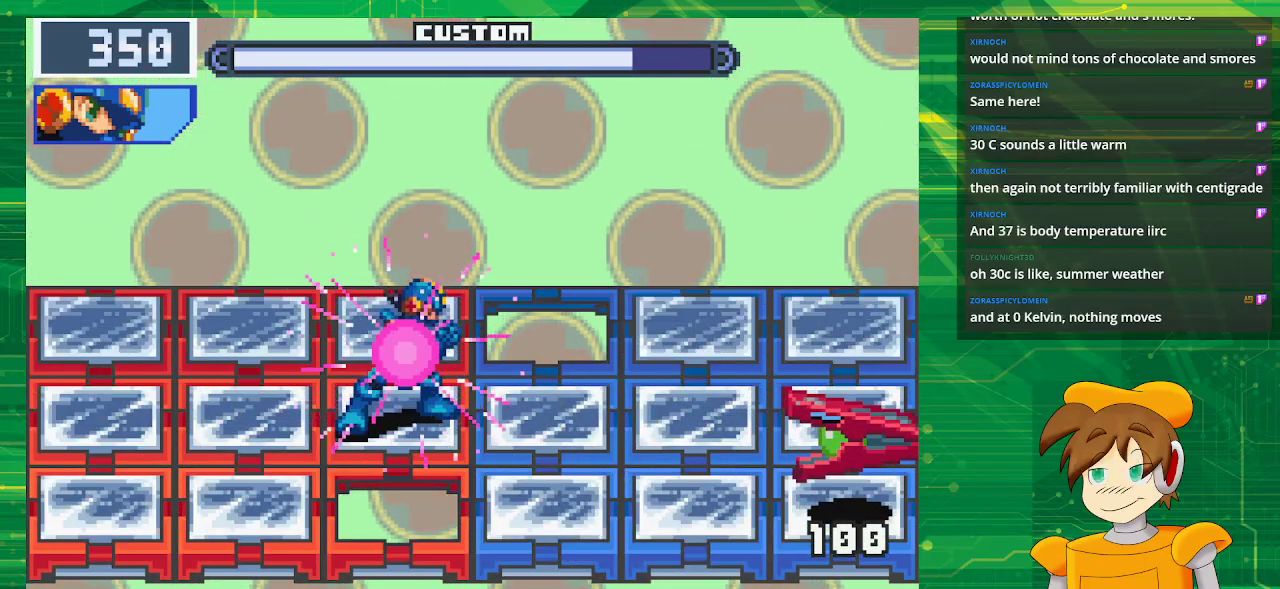
{"buttons": [], "events": [[500, "B", "up"]]}
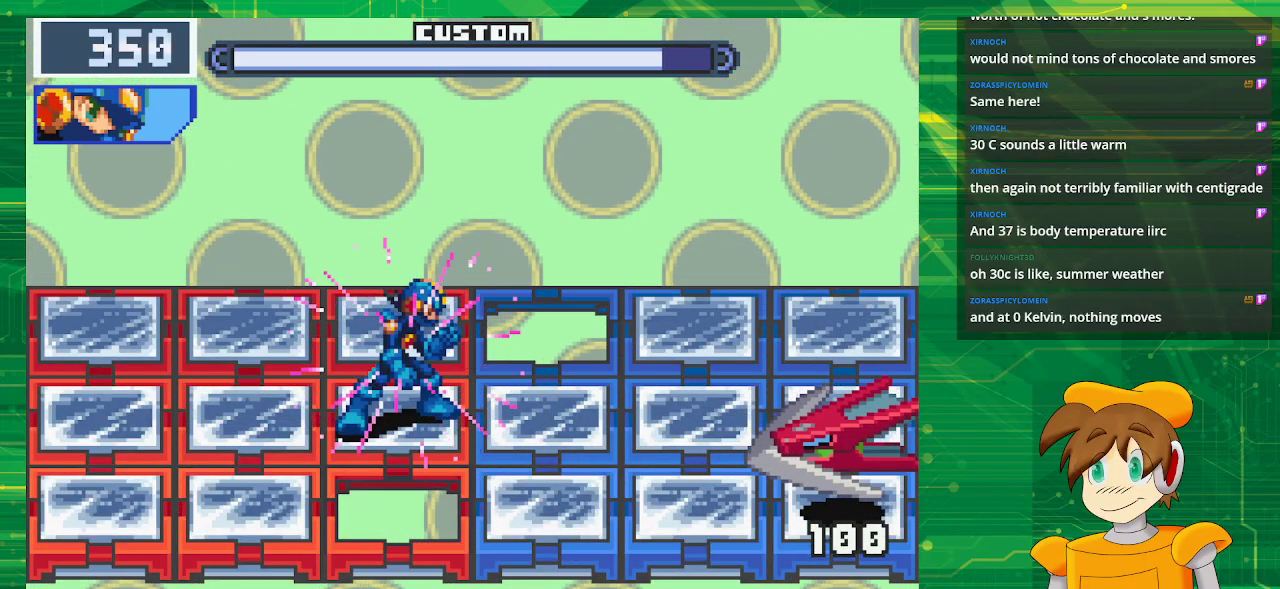
{"buttons": [], "events": []}
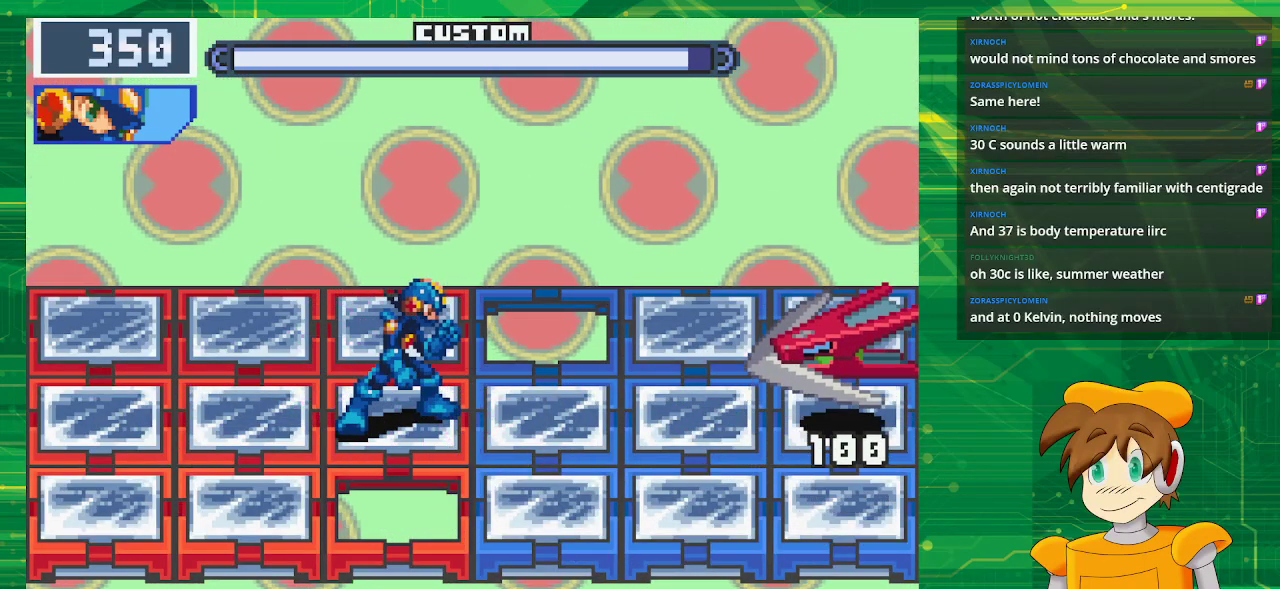
{"buttons": ["DPAD_LEFT"], "events": [[483, "DPAD_LEFT", "down"]]}
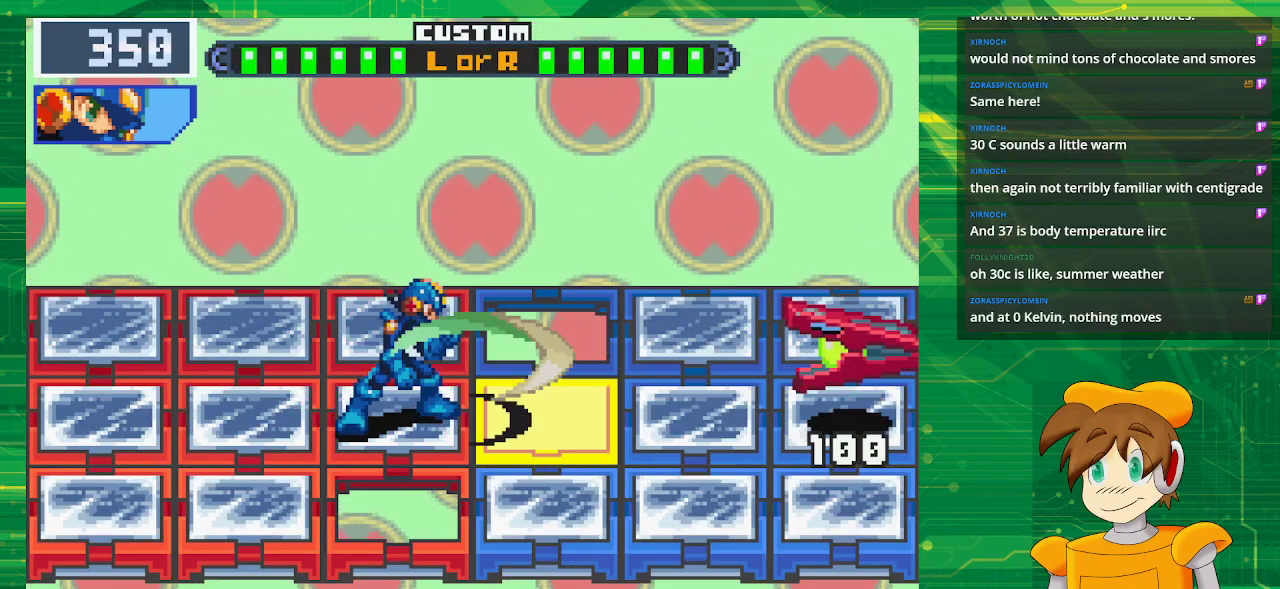
{"buttons": [], "events": [[117, "DPAD_LEFT", "up"], [150, "DPAD_UP", "down"], [333, "DPAD_UP", "up"]]}
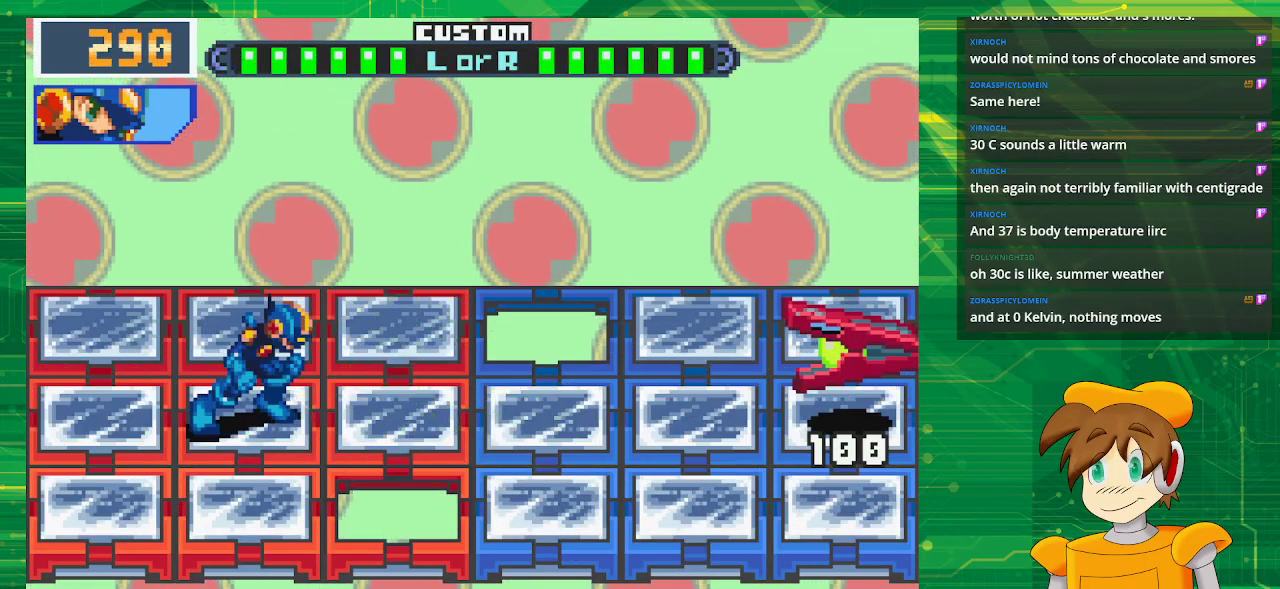
{"buttons": [], "events": []}
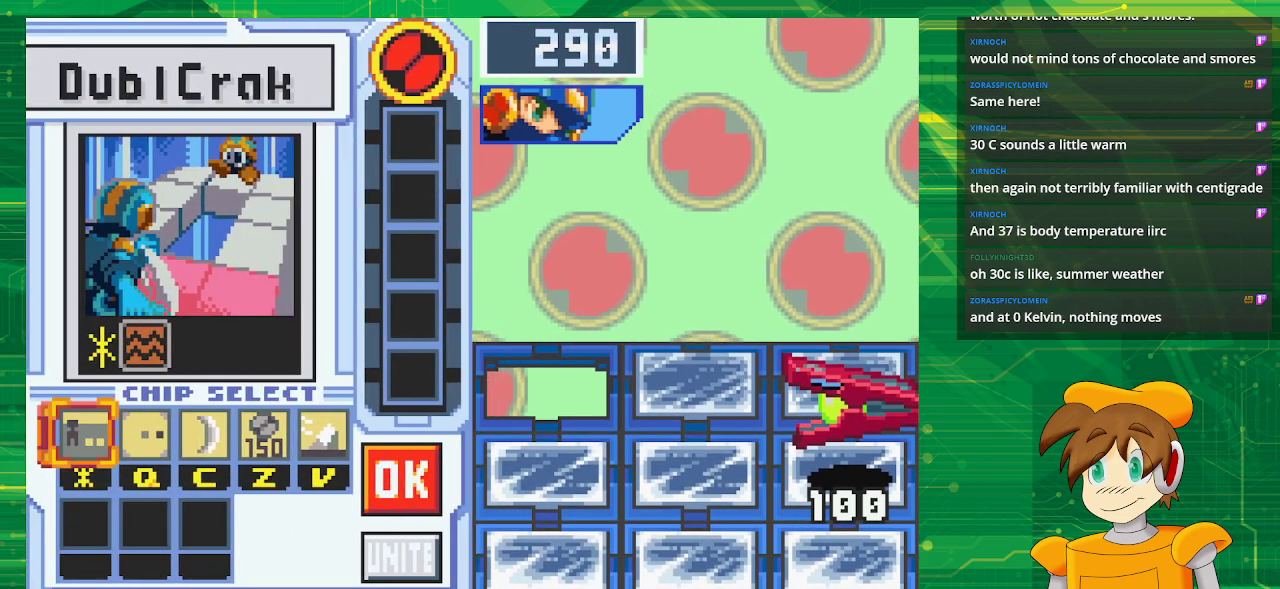
{"buttons": [], "events": []}
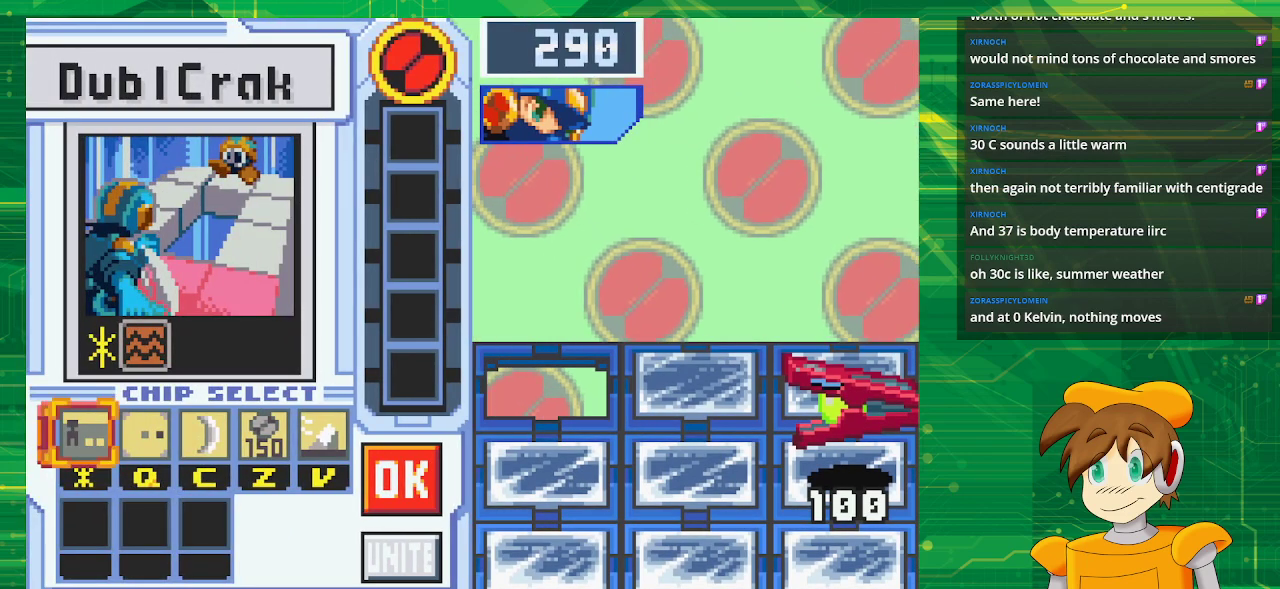
{"buttons": [], "events": []}
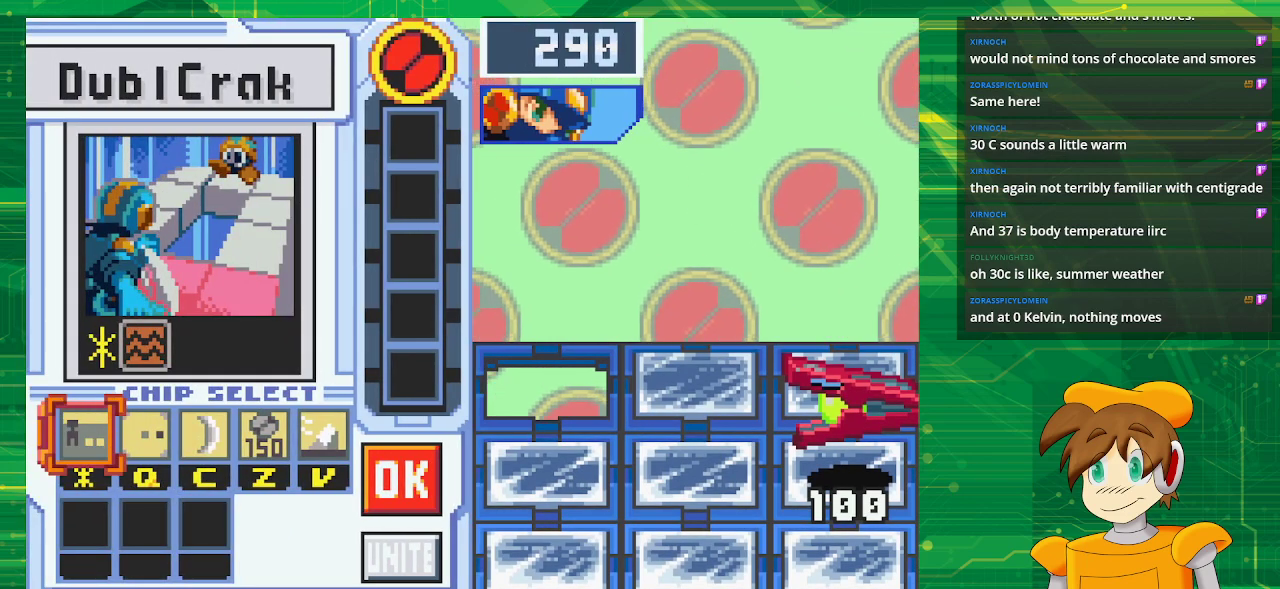
{"buttons": [], "events": []}
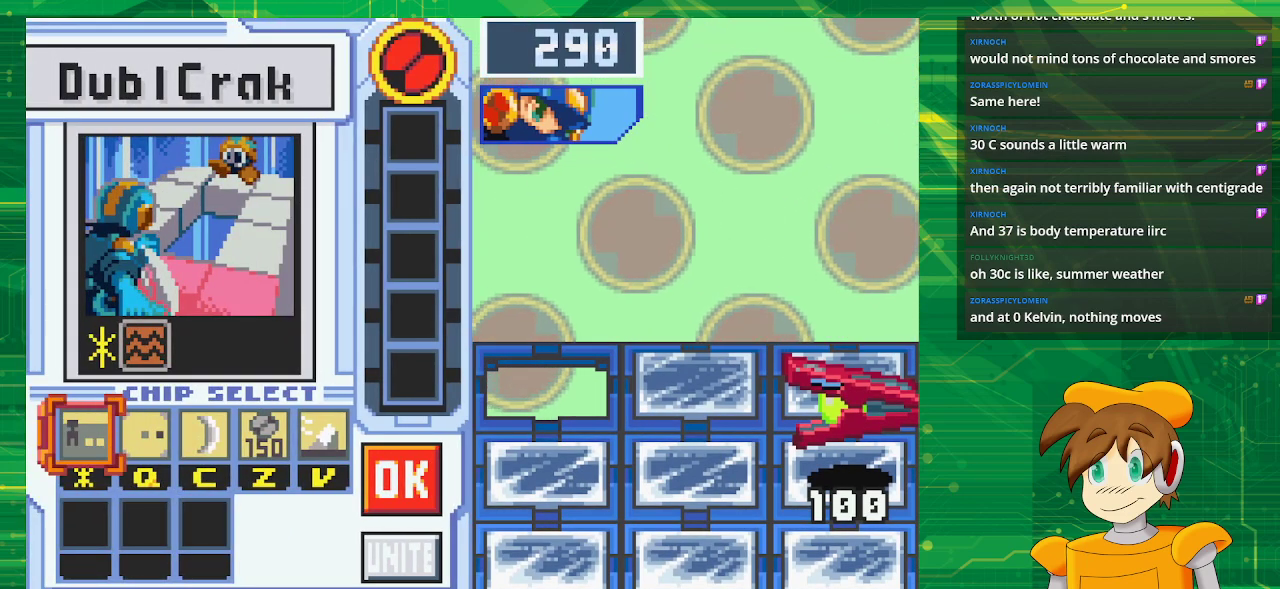
{"buttons": ["DPAD_RIGHT"], "events": [[117, "DPAD_RIGHT", "down"], [183, "DPAD_RIGHT", "up"], [300, "DPAD_RIGHT", "down"], [400, "DPAD_RIGHT", "up"], [467, "DPAD_RIGHT", "down"]]}
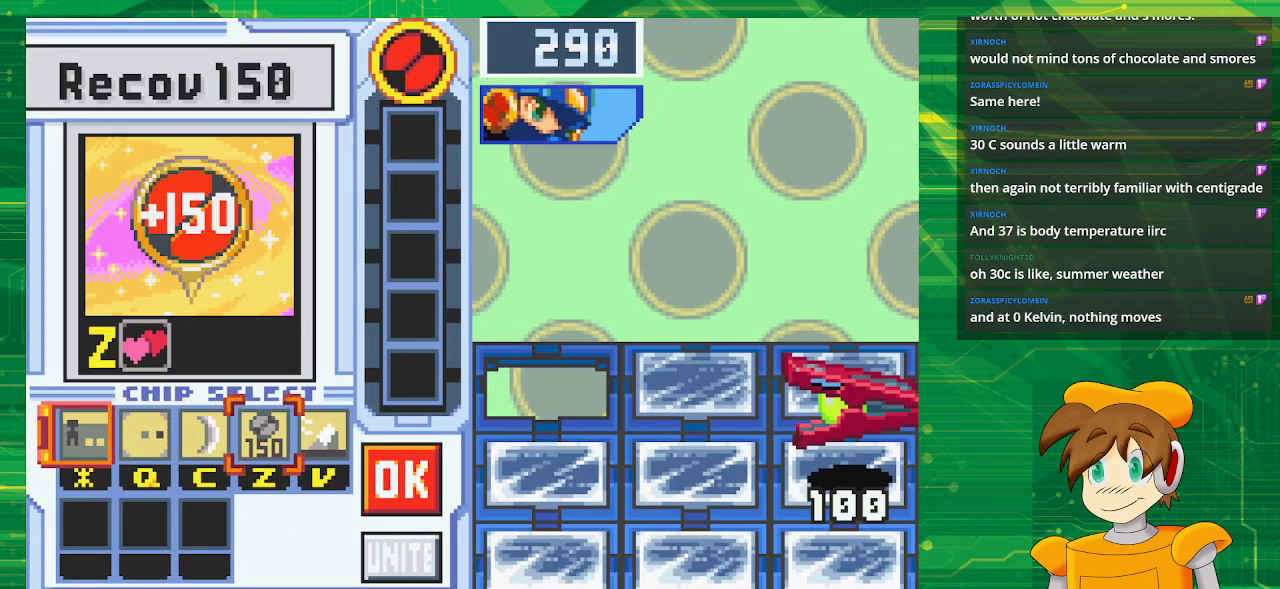
{"buttons": ["DPAD_LEFT"], "events": [[83, "DPAD_RIGHT", "up"], [433, "DPAD_LEFT", "down"]]}
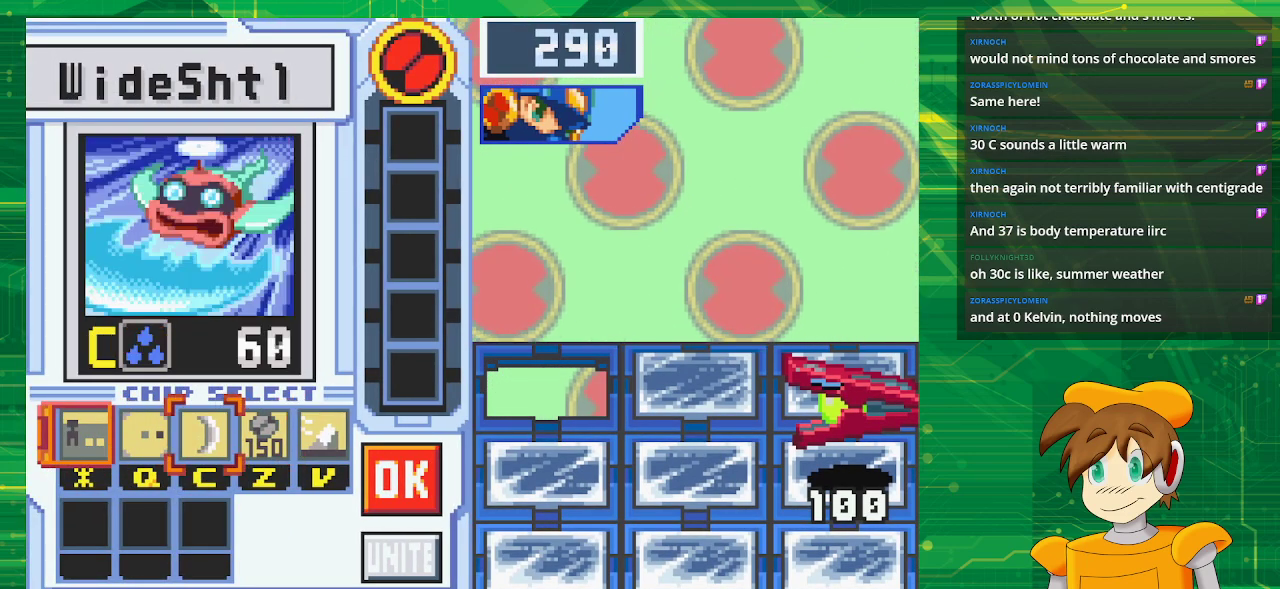
{"buttons": ["A"], "events": [[33, "DPAD_LEFT", "up"], [83, "DPAD_LEFT", "down"], [217, "DPAD_LEFT", "up"], [450, "A", "down"]]}
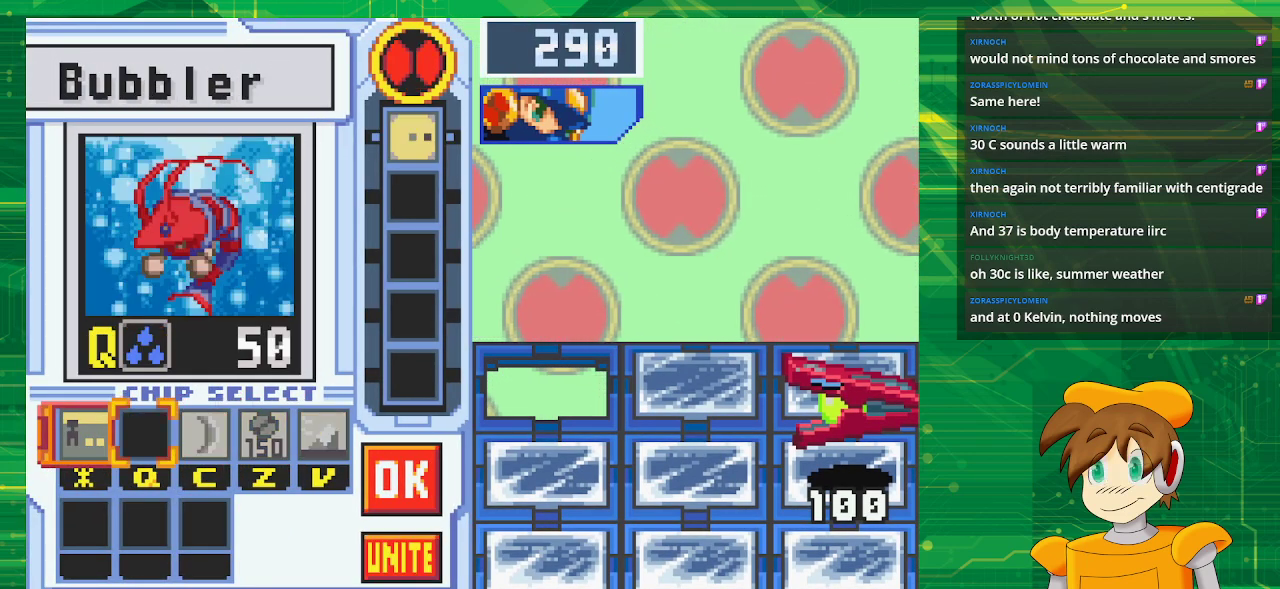
{"buttons": ["DPAD_RIGHT"], "events": [[117, "A", "up"], [233, "DPAD_RIGHT", "down"], [300, "DPAD_RIGHT", "up"], [433, "DPAD_RIGHT", "down"]]}